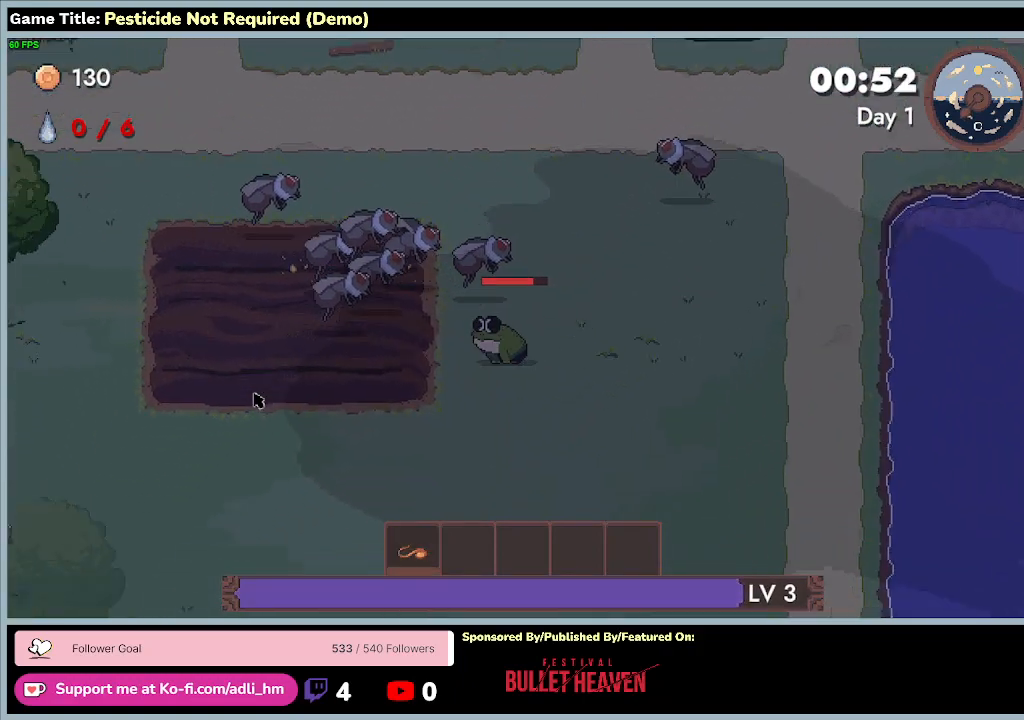
Gameplay with keyboard; each line is a JSON object with the keys held at the frame after it. "events" lists presses ("down") and releases ("up") of "0", "1", "2", "3", "4", "5", "6", "7", "8", "9", "a", "alt", "b", "c", "caps_lock", "ctrl", "d", "down", "e", "escape", "f", "f1", "f2", "f3", "f4", "f5", "f6", "f7", "f8", "g", "h", "i", "j", "k", "l", "left", "m", "minus", "n", "o", "p", "q", "r", "return", "right", "s", "shift", "space", "t", "tab", "u", "up", "v", "w", "x", "y" and "z" between this image and that frame as [ms after this image, input, new state], when the widget could be followed in between. No other keys are recorded. Mouse input is not recorded.
{"keys": ["a"], "events": [[200, "s", "up"]]}
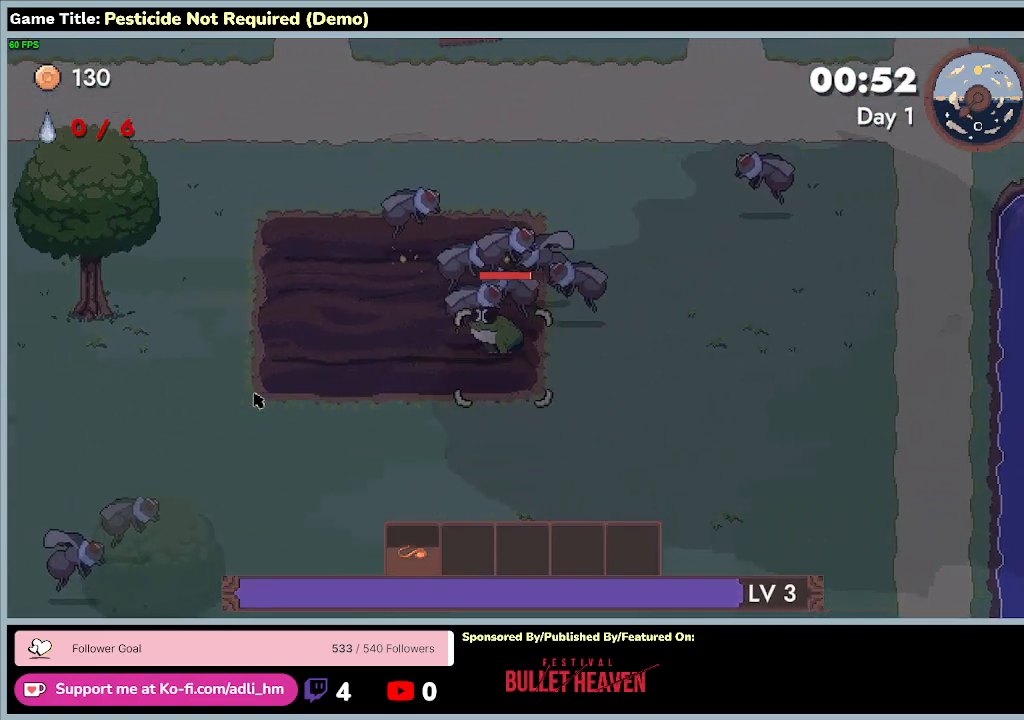
{"keys": ["a", "w"], "events": [[300, "w", "down"]]}
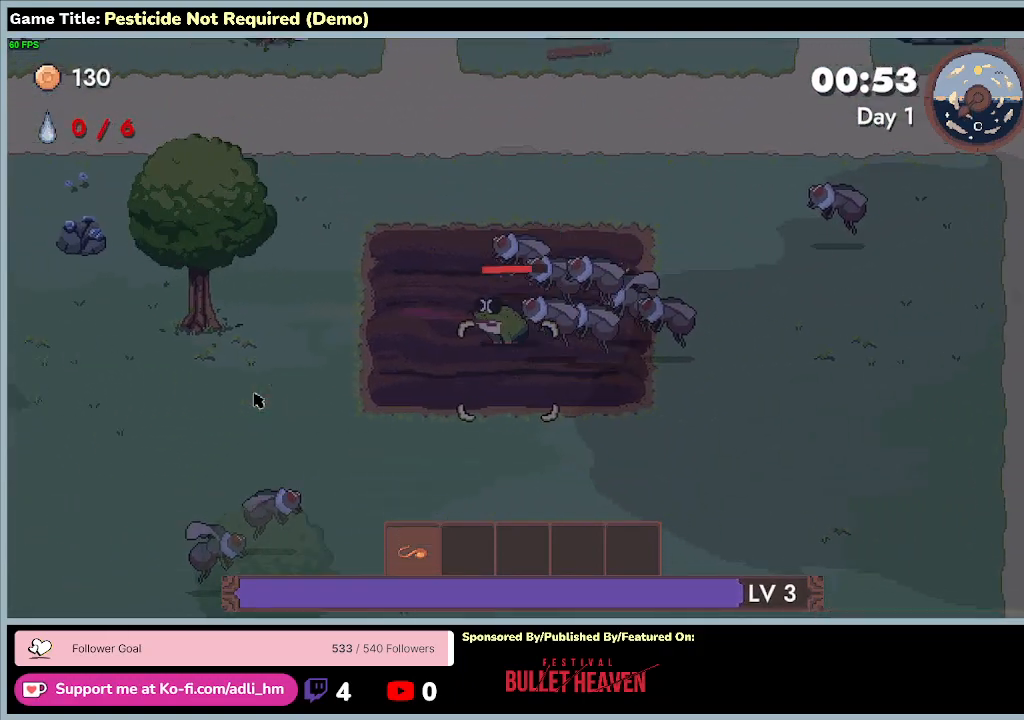
{"keys": ["d", "w"], "events": [[367, "a", "up"], [400, "d", "down"]]}
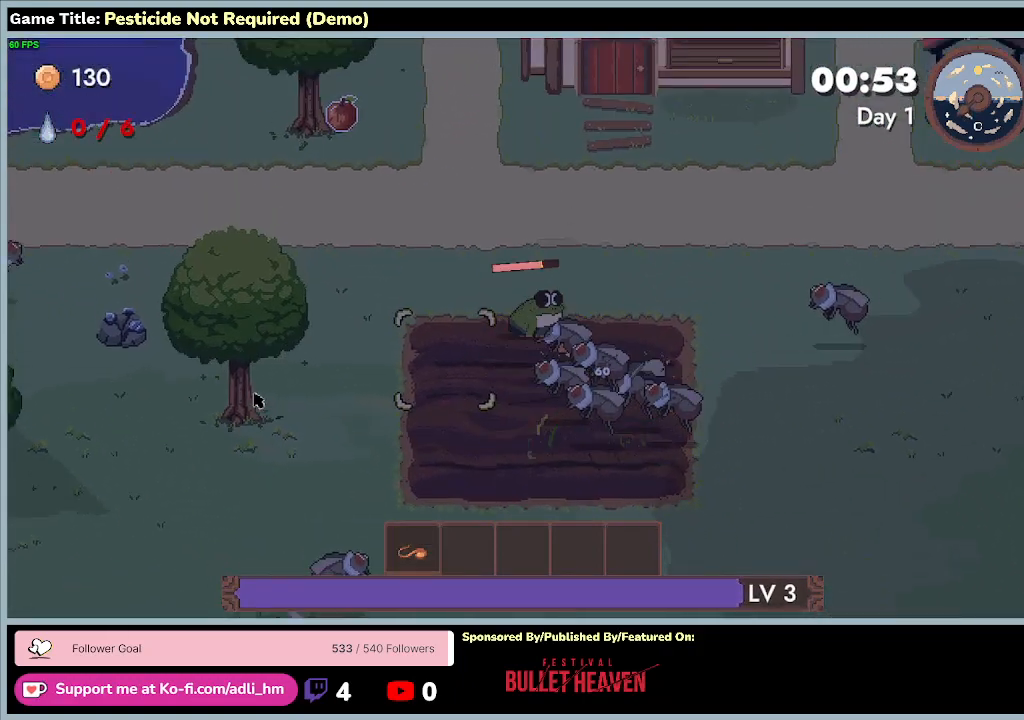
{"keys": ["d", "s"], "events": [[267, "w", "up"], [333, "s", "down"]]}
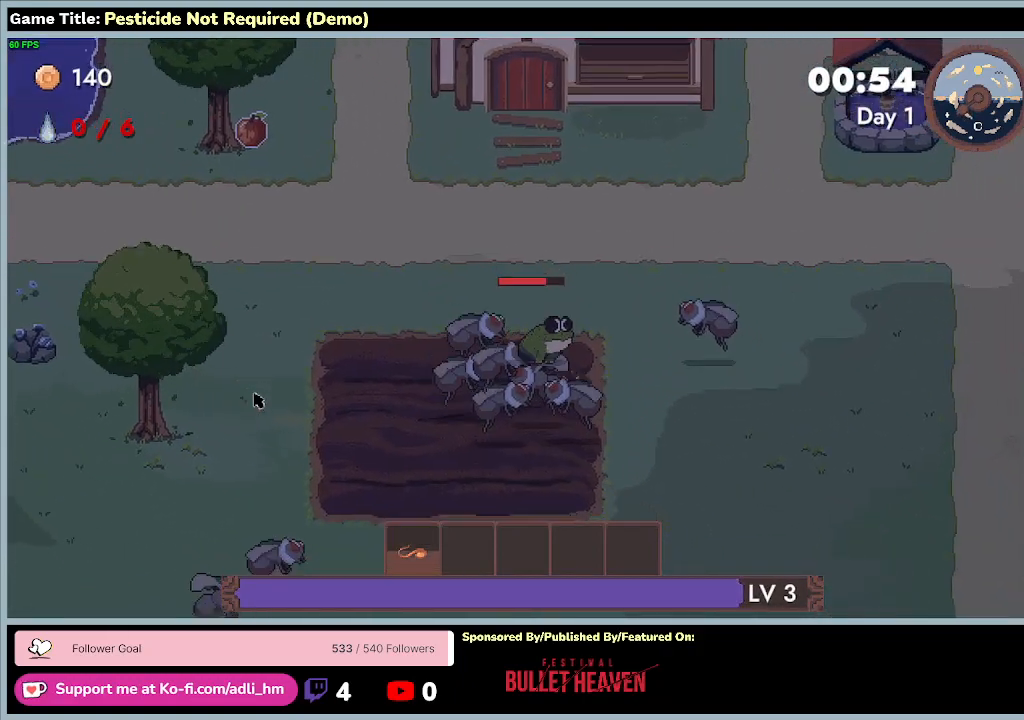
{"keys": ["d", "s"], "events": []}
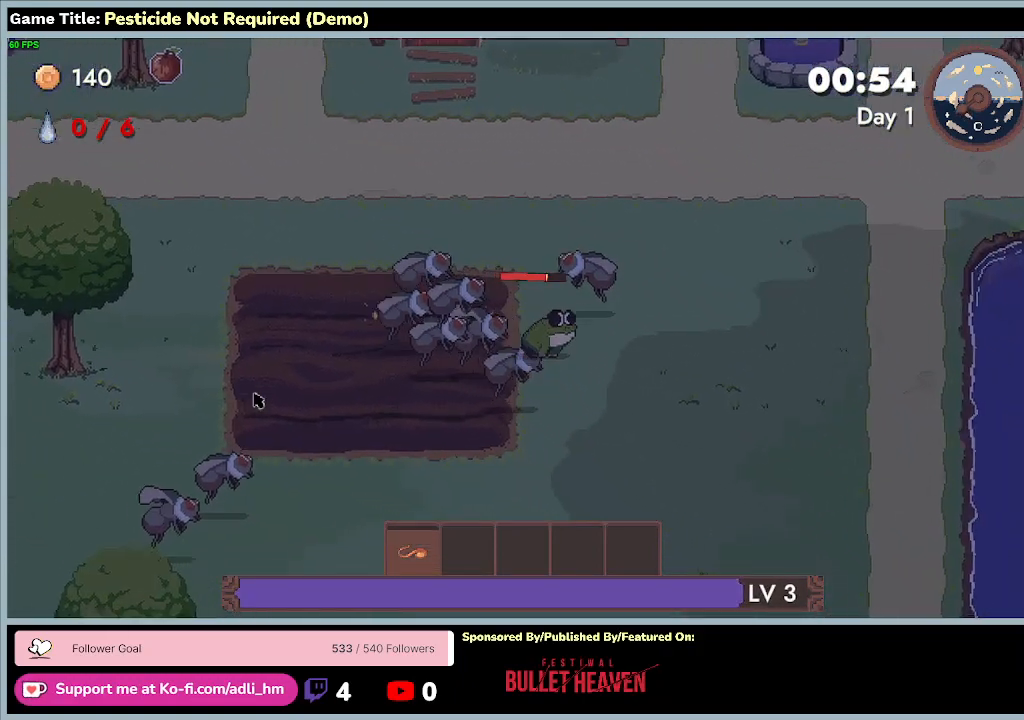
{"keys": ["d", "w"], "events": [[67, "s", "up"], [233, "w", "down"]]}
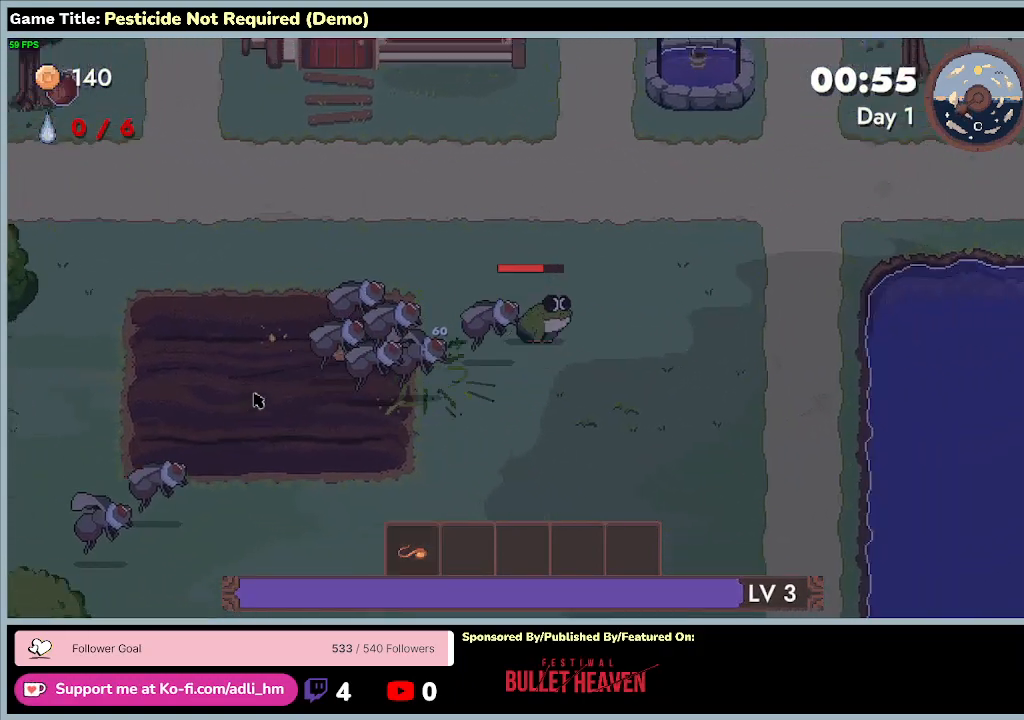
{"keys": ["d", "w"], "events": []}
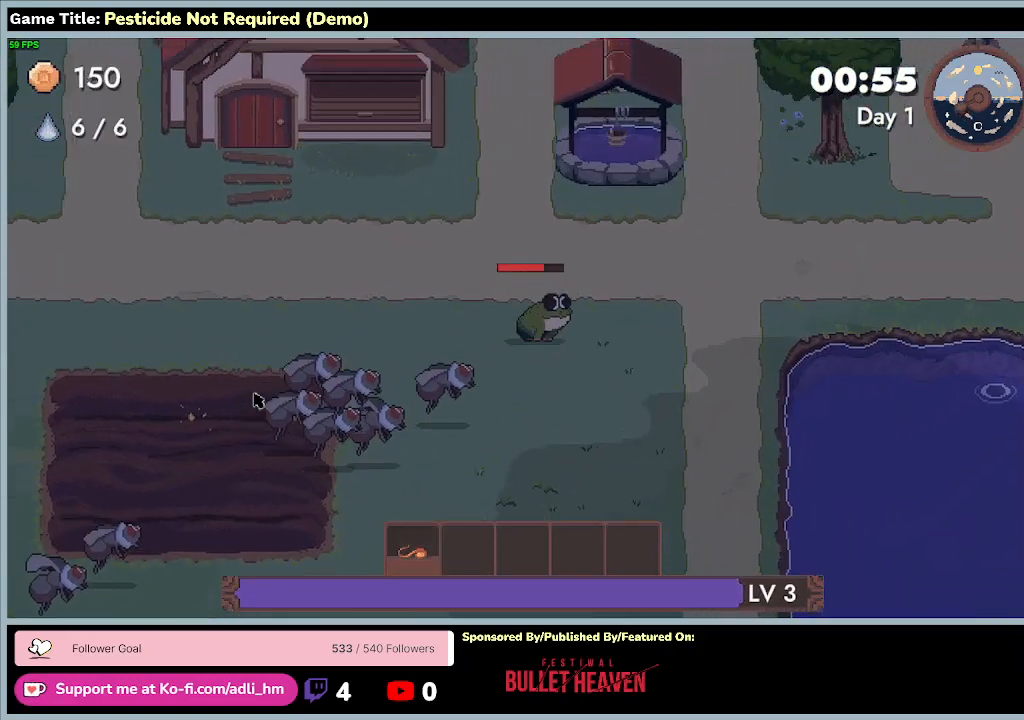
{"keys": ["w"], "events": [[367, "d", "up"]]}
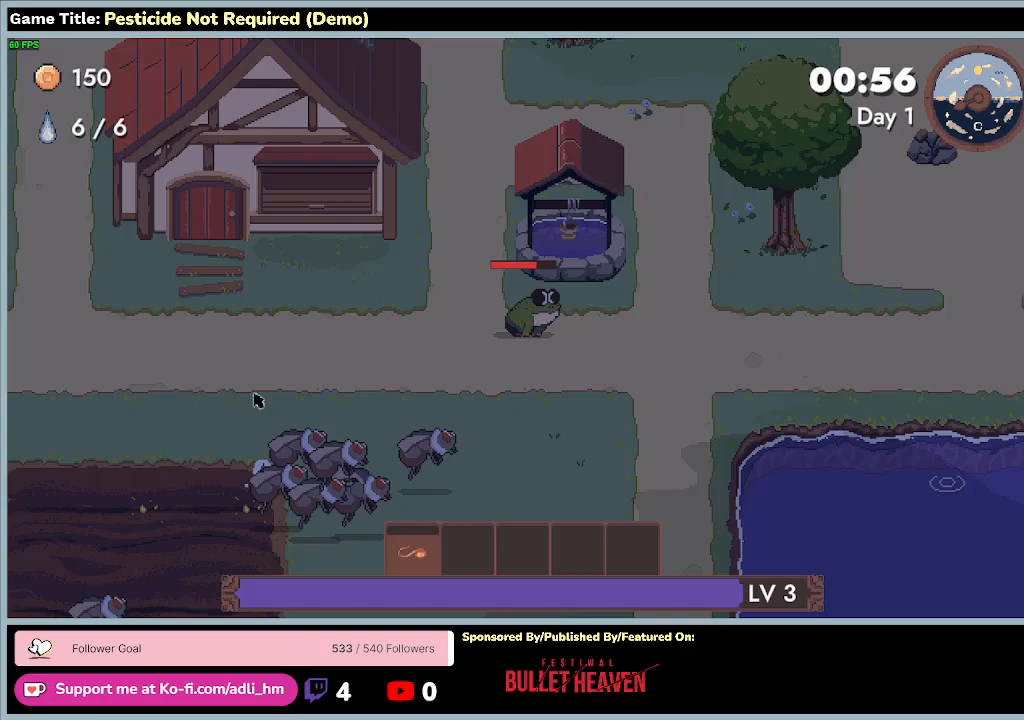
{"keys": ["a"], "events": [[67, "a", "down"], [400, "w", "up"]]}
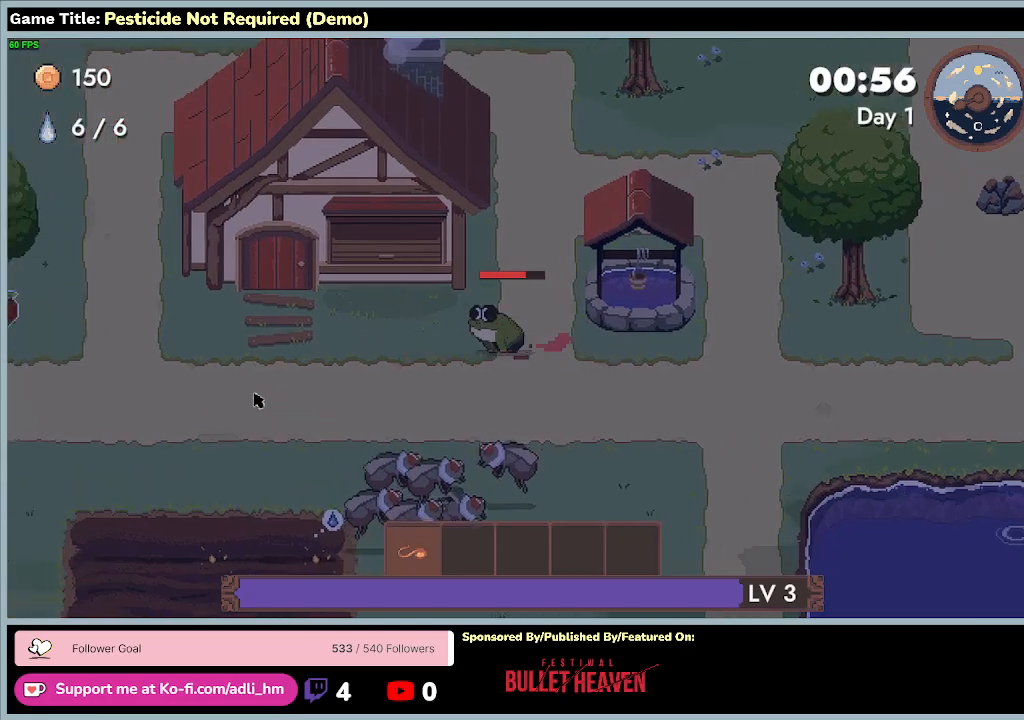
{"keys": ["a"], "events": []}
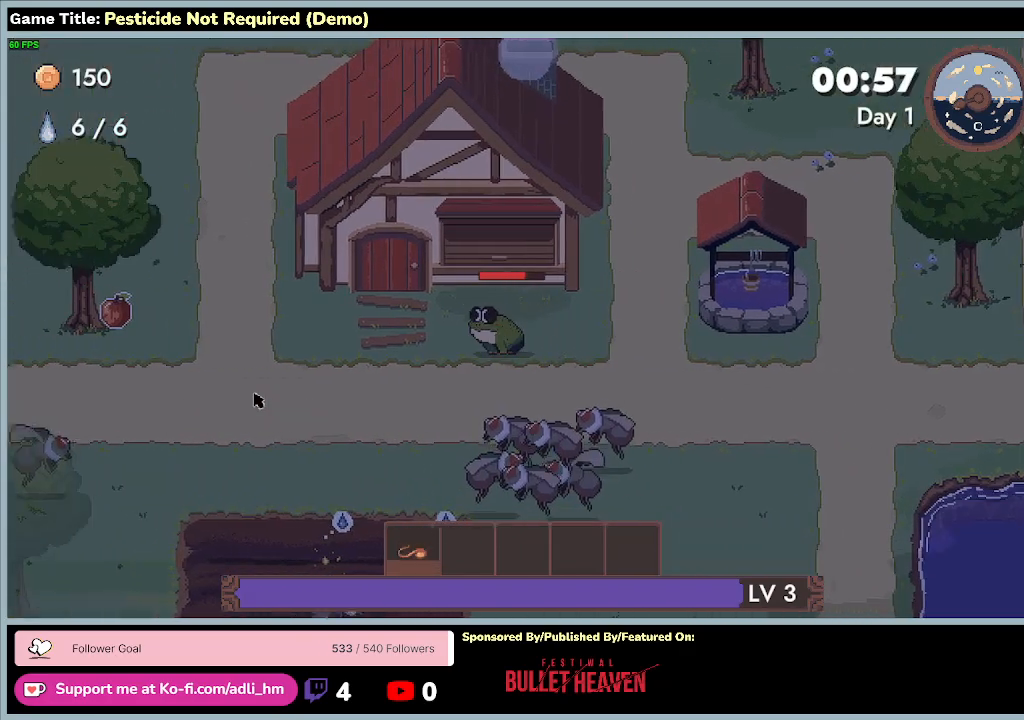
{"keys": ["a", "s"], "events": [[333, "s", "down"]]}
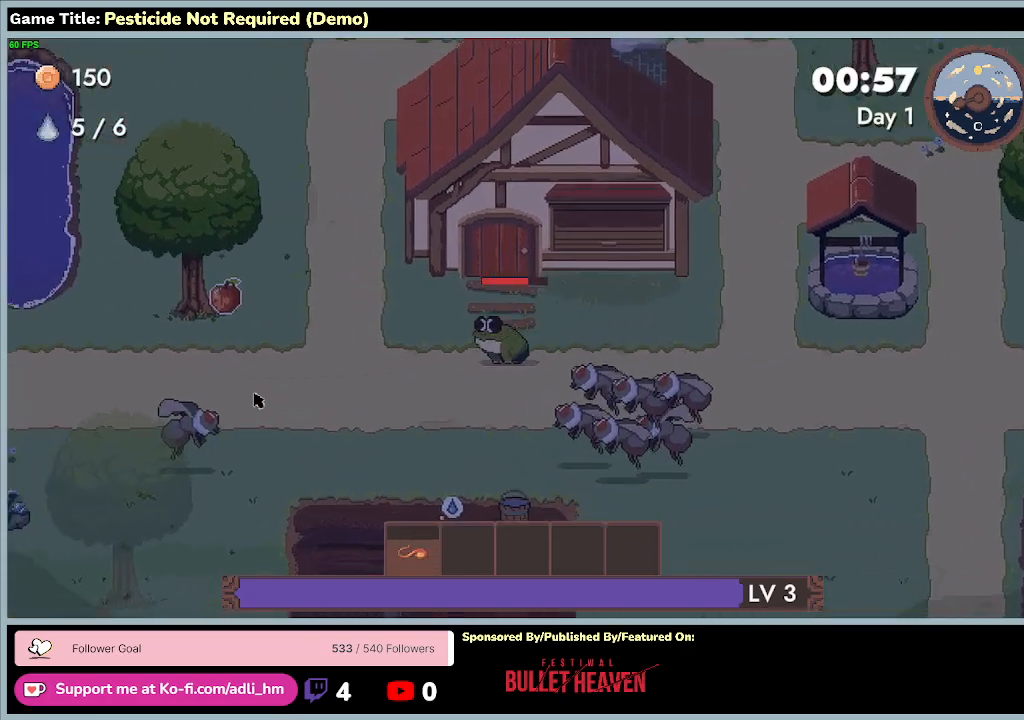
{"keys": ["a", "s"], "events": []}
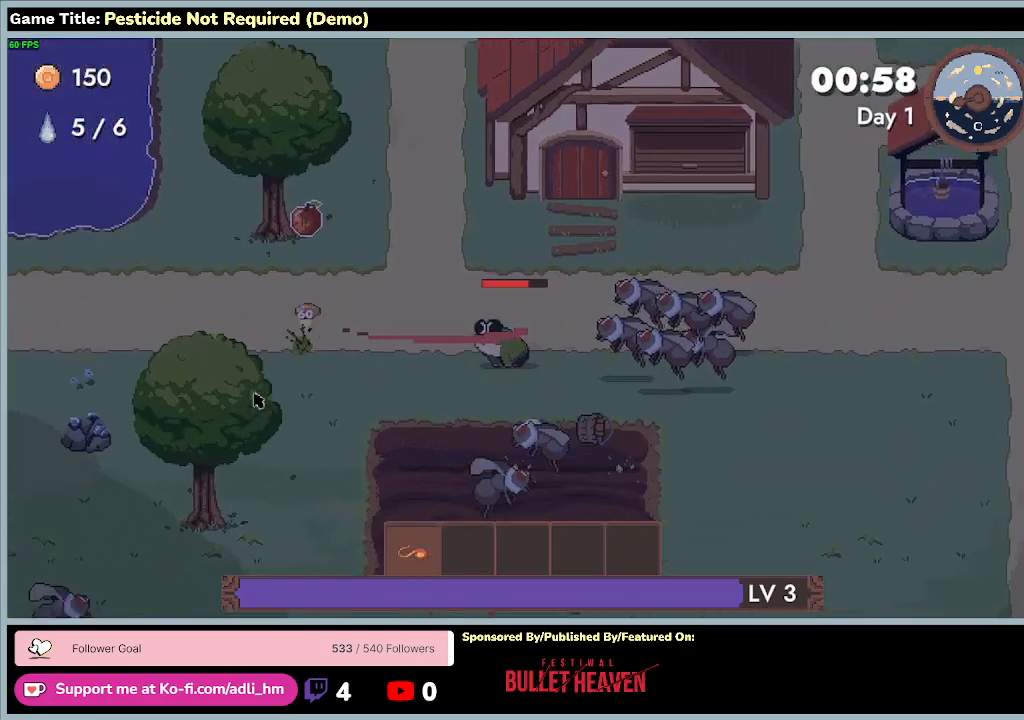
{"keys": ["d", "s"], "events": [[233, "a", "up"], [267, "d", "down"]]}
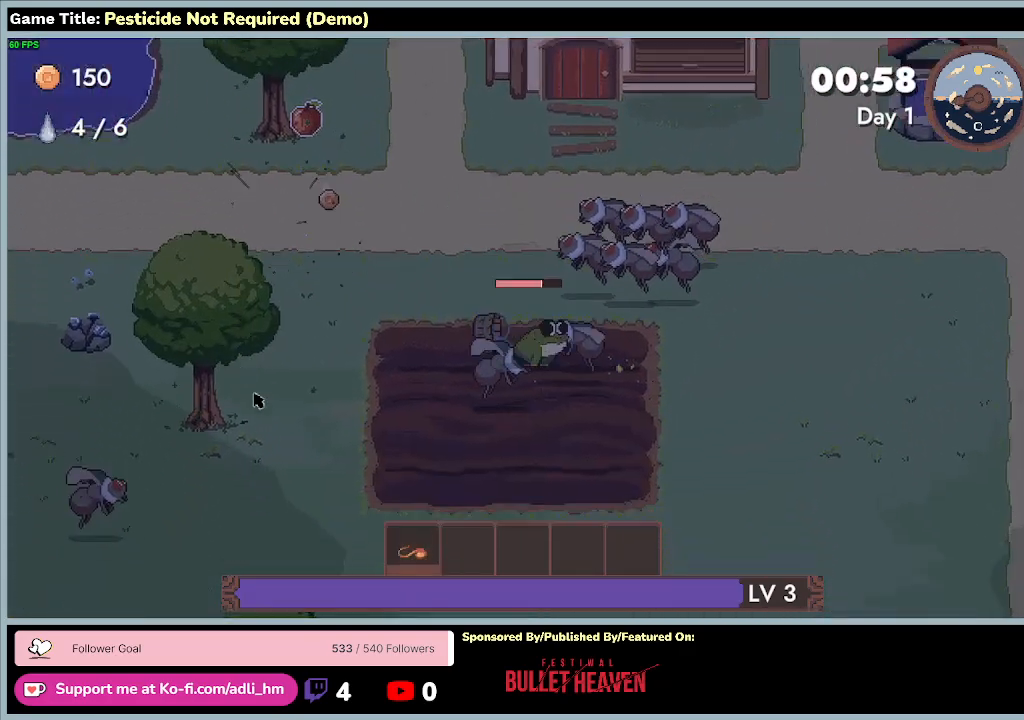
{"keys": ["a"], "events": [[100, "a", "down"], [267, "d", "up"], [500, "s", "up"]]}
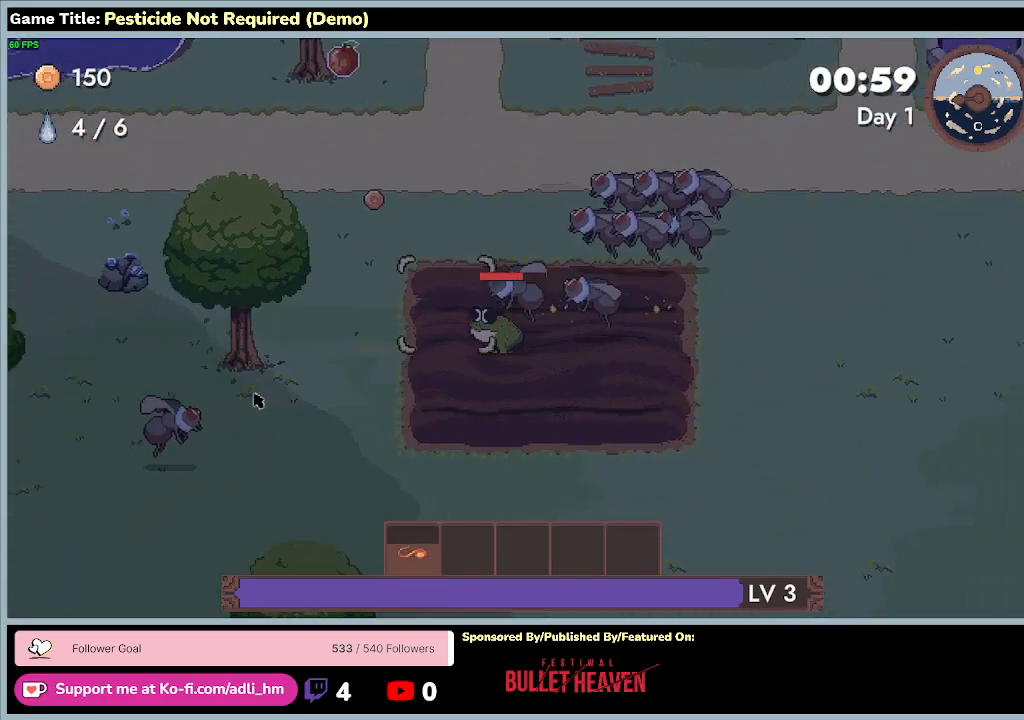
{"keys": ["a", "w"], "events": [[67, "w", "down"]]}
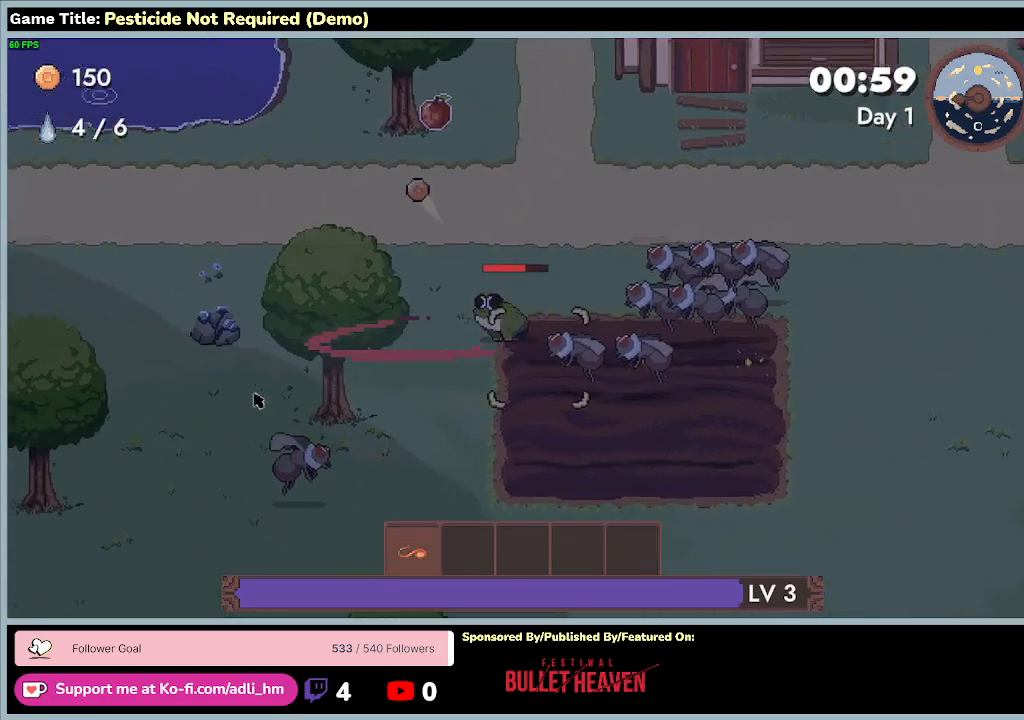
{"keys": ["w"], "events": [[467, "a", "up"]]}
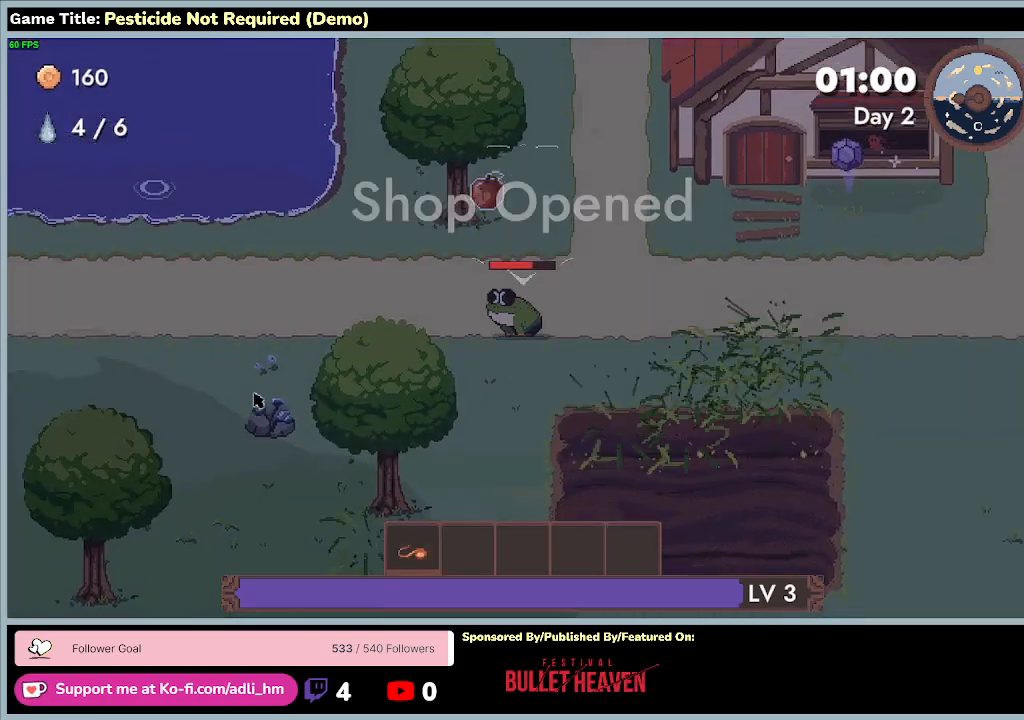
{"keys": ["a", "w"], "events": [[267, "a", "down"]]}
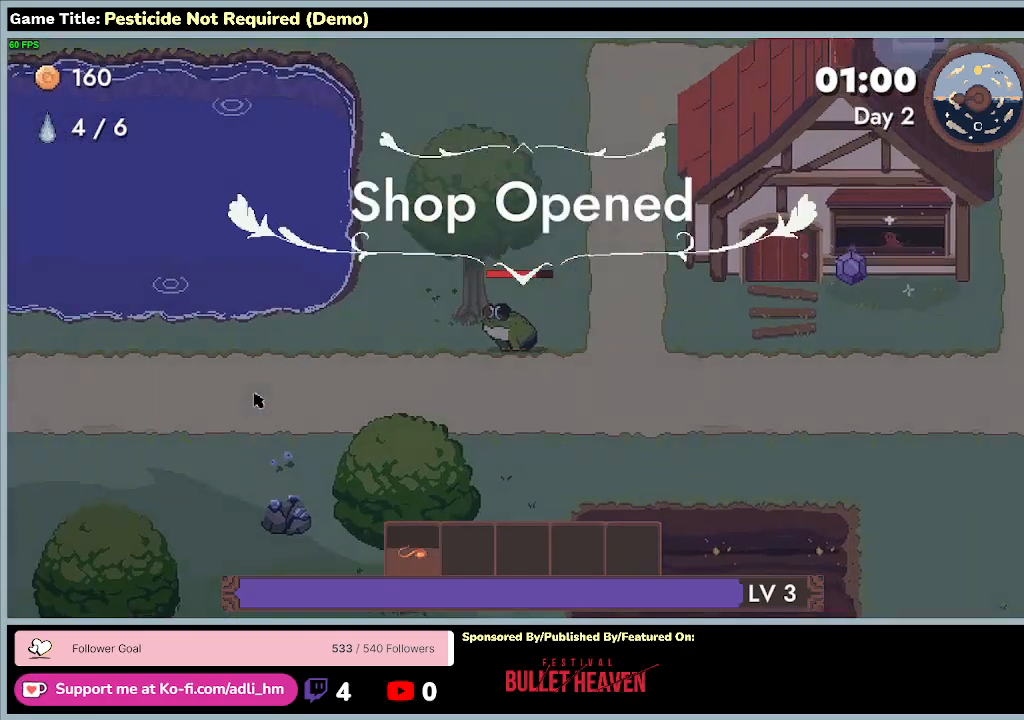
{"keys": ["a", "s"], "events": [[67, "w", "up"], [100, "s", "down"]]}
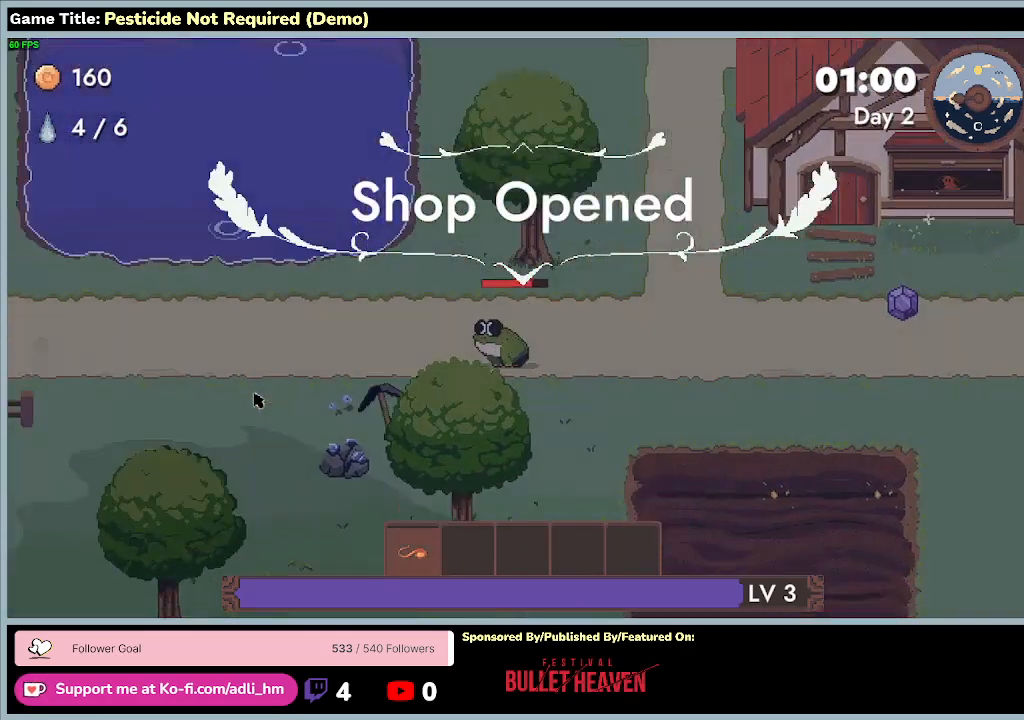
{"keys": ["d"], "events": [[200, "d", "down"], [367, "a", "up"], [500, "s", "up"]]}
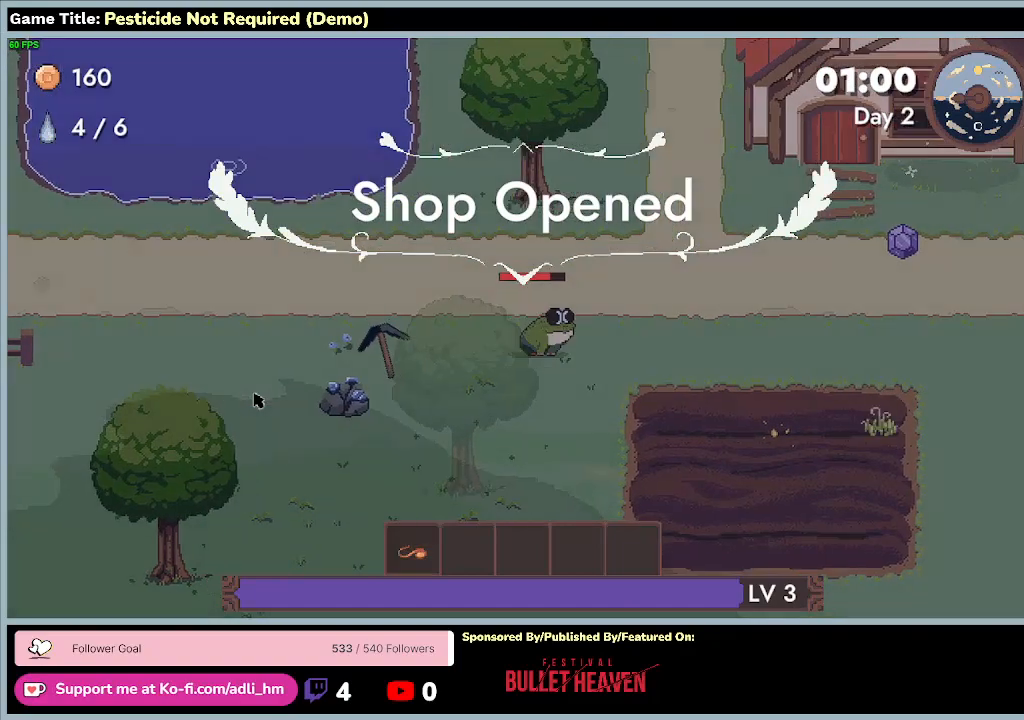
{"keys": ["d"], "events": []}
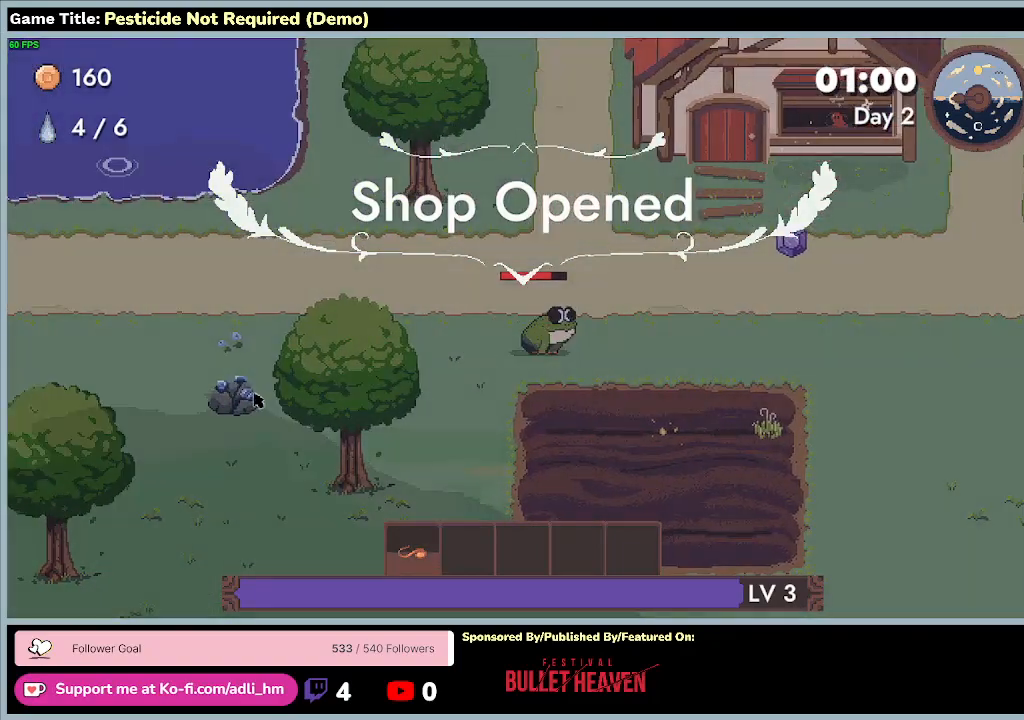
{"keys": ["d", "s"], "events": [[467, "s", "down"]]}
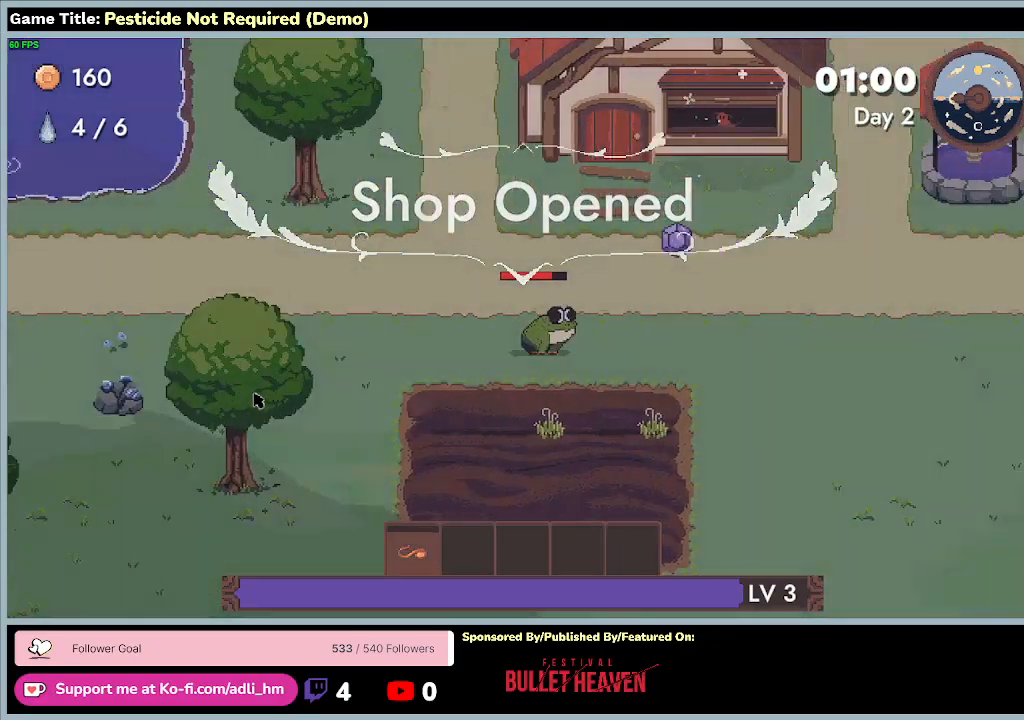
{"keys": ["a", "d", "s"], "events": [[233, "a", "down"]]}